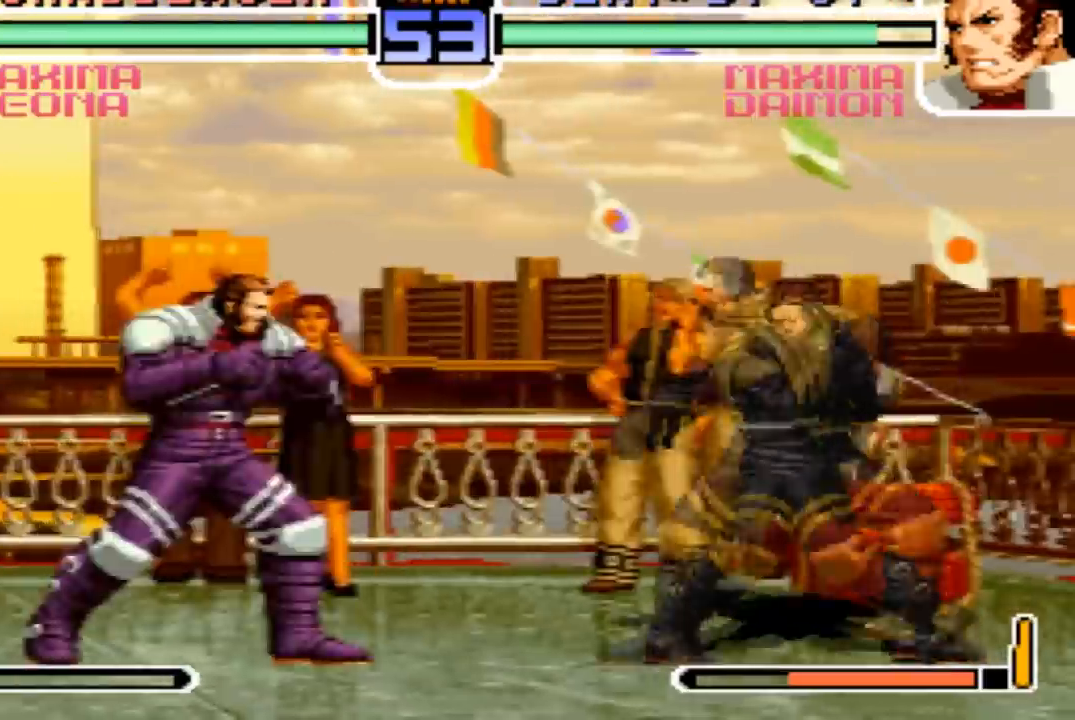
Gameplay with a controller (arcade stick); each line is a JSON object with the inputs held at the frame after it. "events" lists button and stick changes between this image and that frame as [ms after this image, input, new state], when the widget could be followed in between. Not read: L3 R3.
{"buttons": [], "left_stick": "left", "events": [[34, "left_stick", "left"], [201, "SQUARE", "down"], [301, "SQUARE", "up"]]}
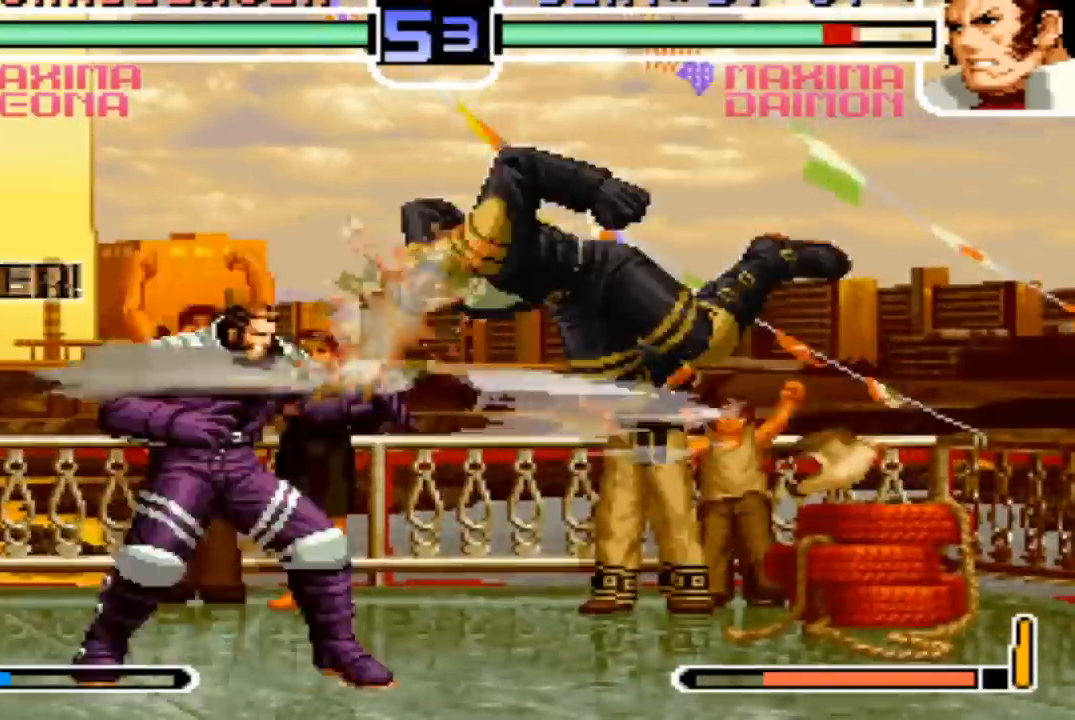
{"buttons": [], "left_stick": "left", "events": [[367, "TRIANGLE", "down"], [400, "SQUARE", "down"], [467, "TRIANGLE", "up"], [500, "SQUARE", "up"]]}
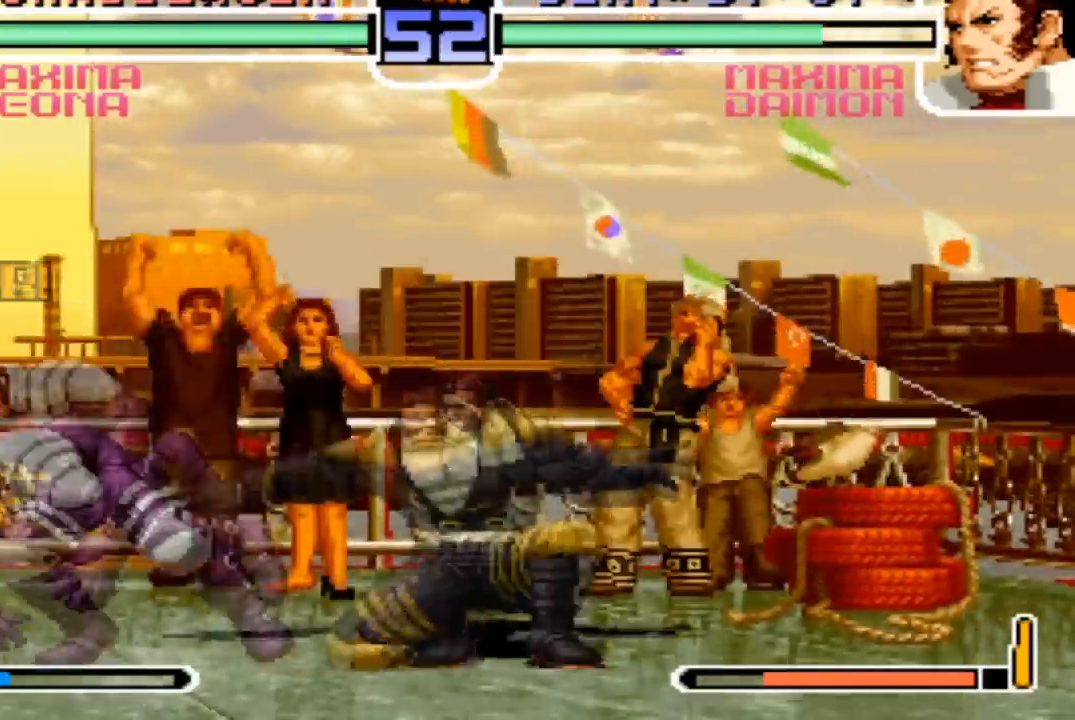
{"buttons": [], "left_stick": "center"}
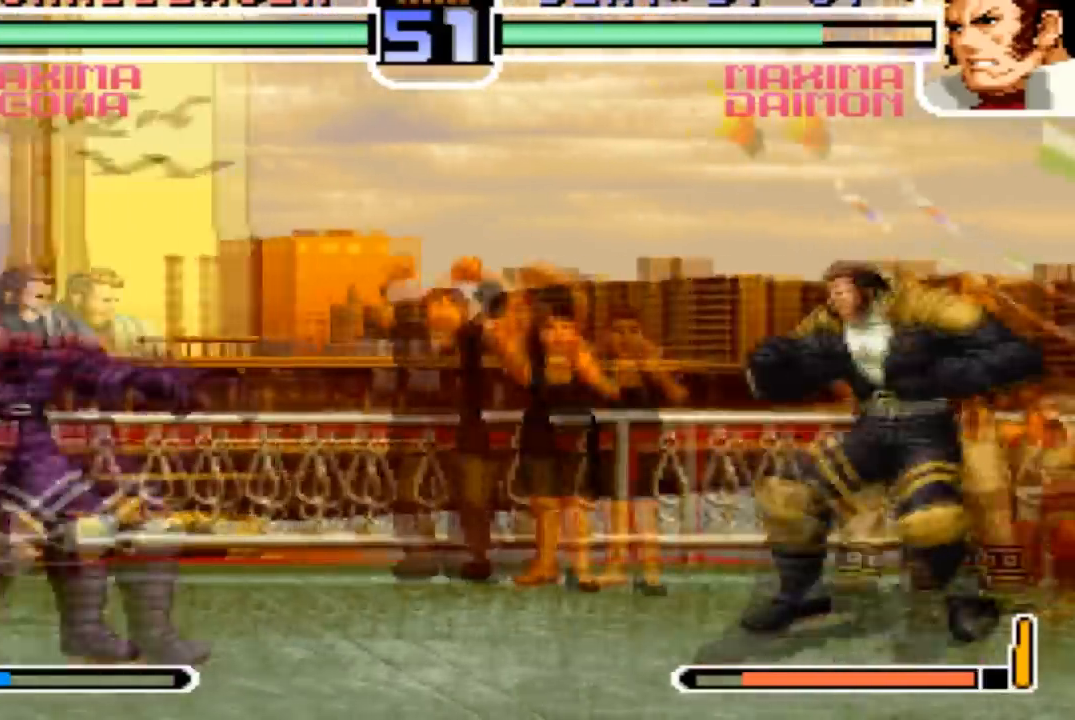
{"buttons": [], "left_stick": "center", "events": [[67, "R1", "down"], [133, "R1", "up"], [267, "R1", "down"], [334, "TRIANGLE", "down"], [367, "R1", "up"], [400, "TRIANGLE", "up"]]}
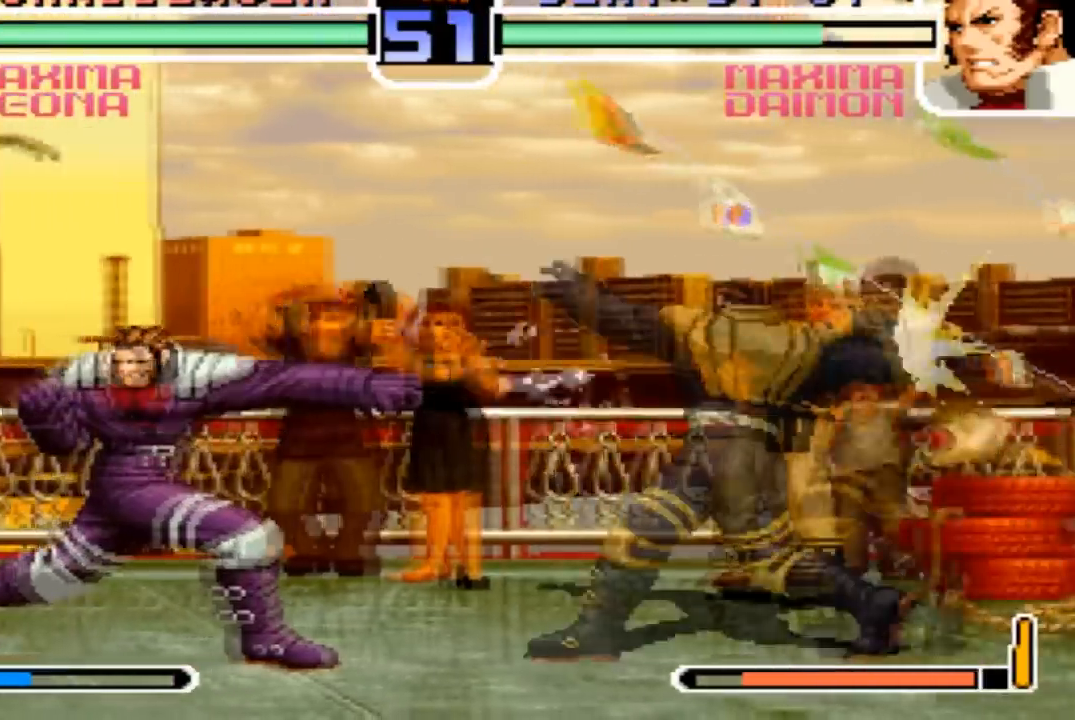
{"buttons": [], "left_stick": "up-right", "events": [[134, "left_stick", "down-right"], [201, "left_stick", "up-right"]]}
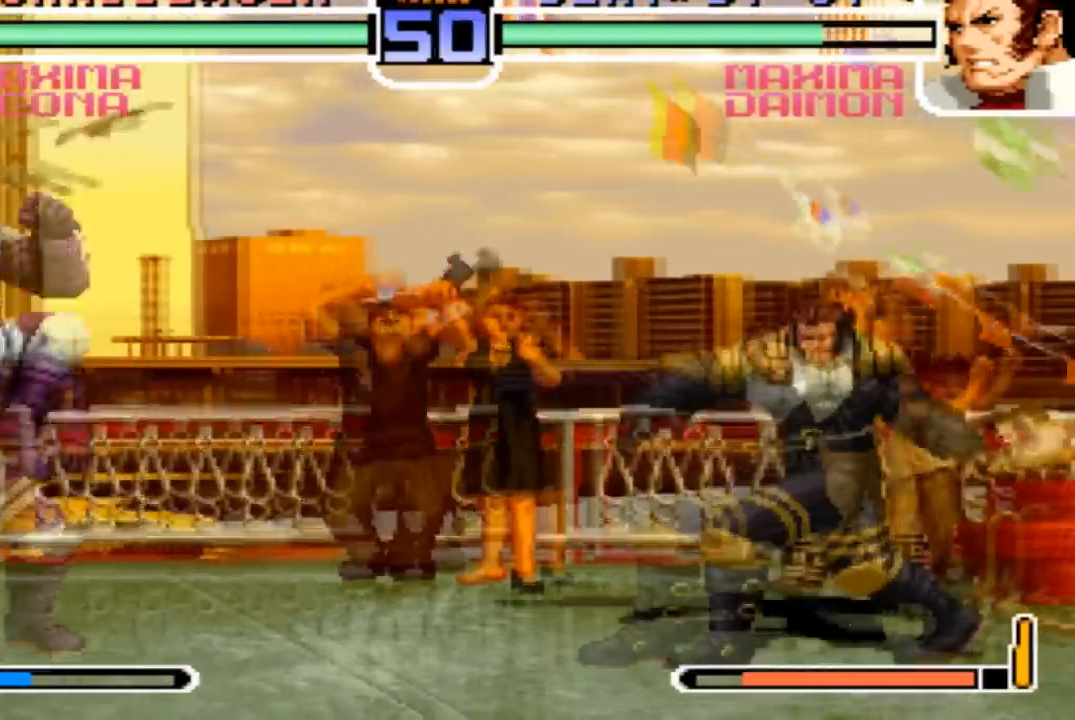
{"buttons": [], "left_stick": "center", "events": [[200, "left_stick", "center"], [400, "CROSS", "down"], [467, "CROSS", "up"]]}
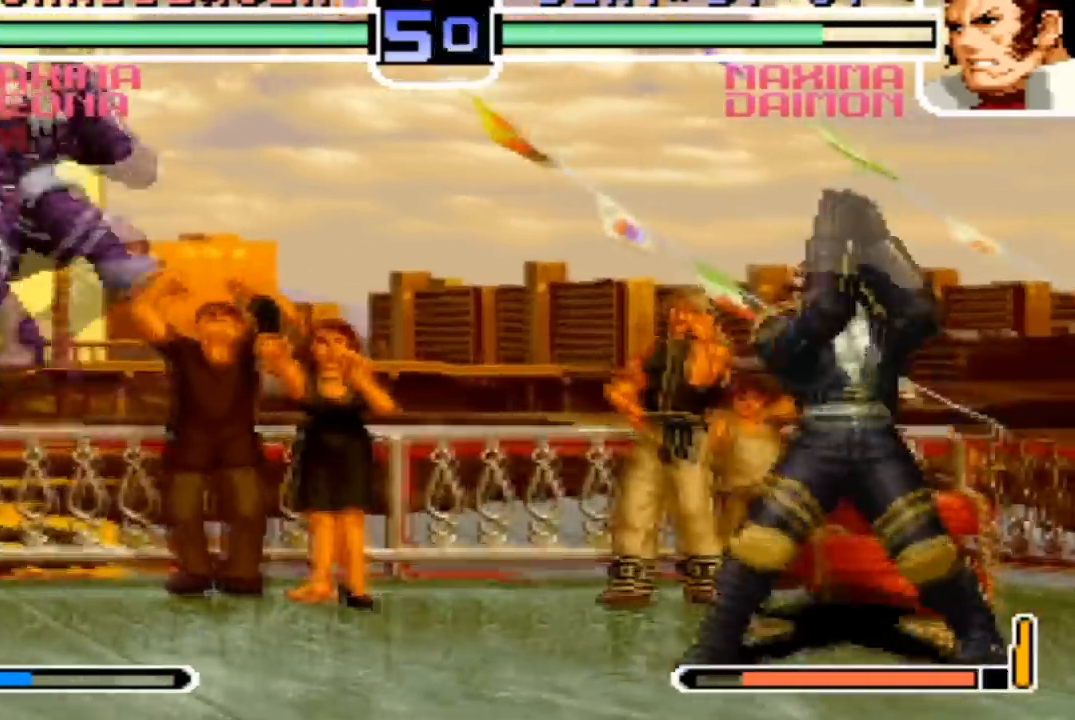
{"buttons": [], "left_stick": "center", "events": [[67, "left_stick", "up-left"], [134, "CROSS", "down"], [134, "left_stick", "center"], [234, "CROSS", "up"]]}
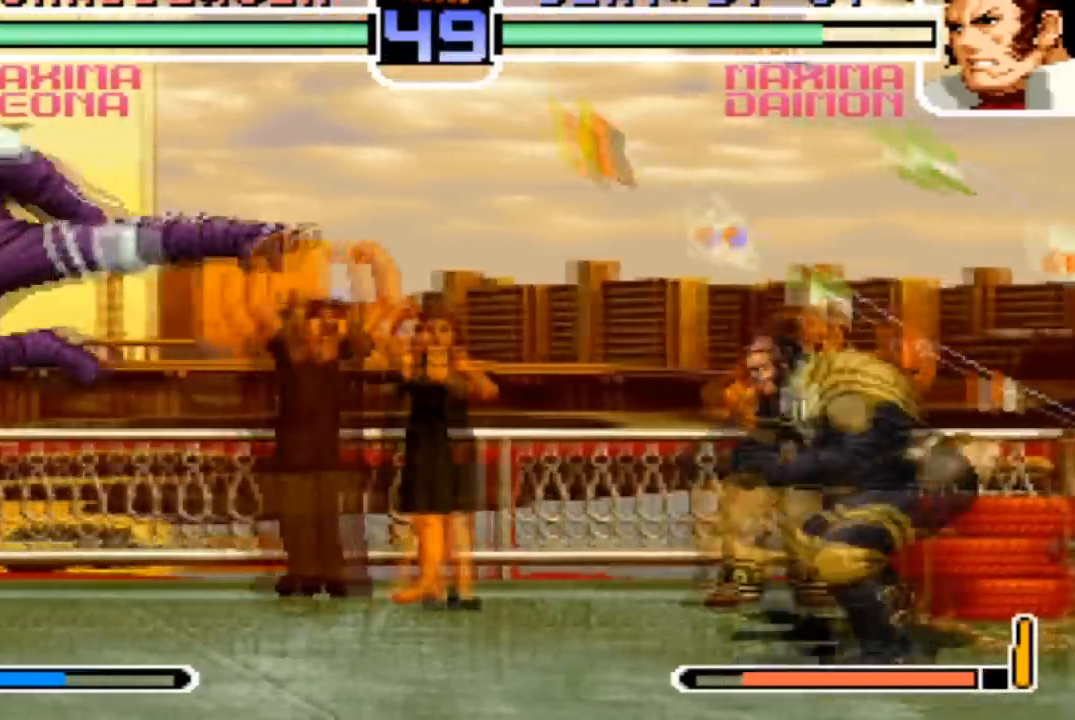
{"buttons": [], "left_stick": "left", "events": [[267, "left_stick", "down-left"], [334, "left_stick", "left"]]}
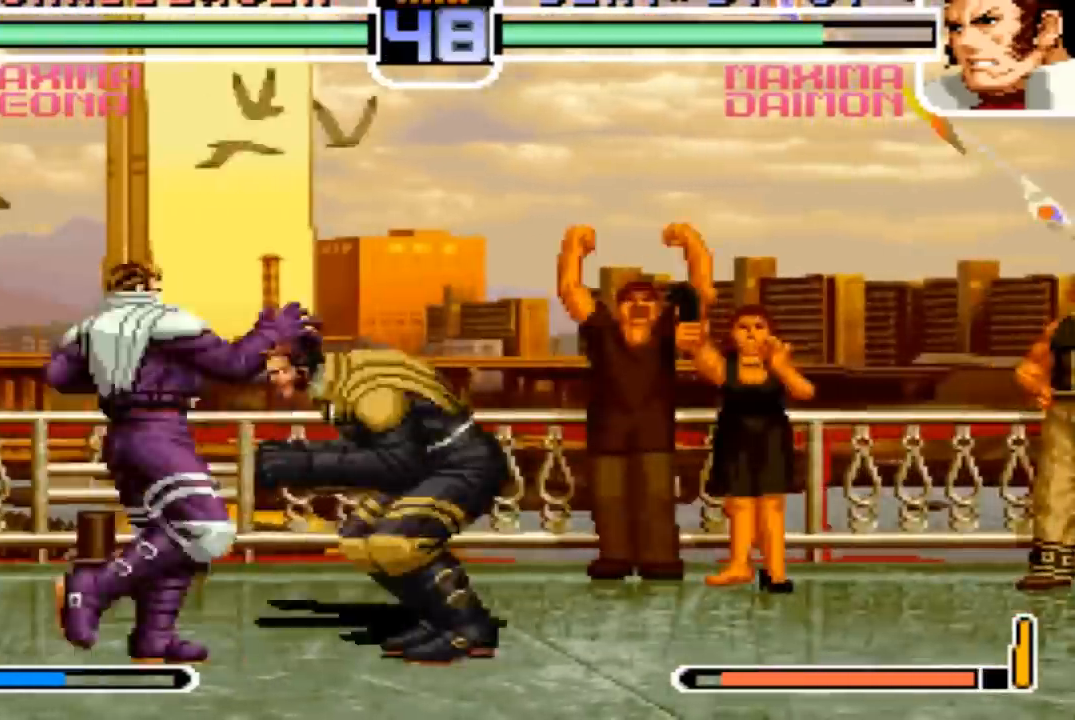
{"buttons": ["TRIANGLE", "R1"], "left_stick": "center", "events": [[34, "left_stick", "center"], [100, "TRIANGLE", "down"], [201, "TRIANGLE", "up"], [334, "R1", "down"], [401, "R1", "up"], [501, "R1", "down"], [501, "TRIANGLE", "down"]]}
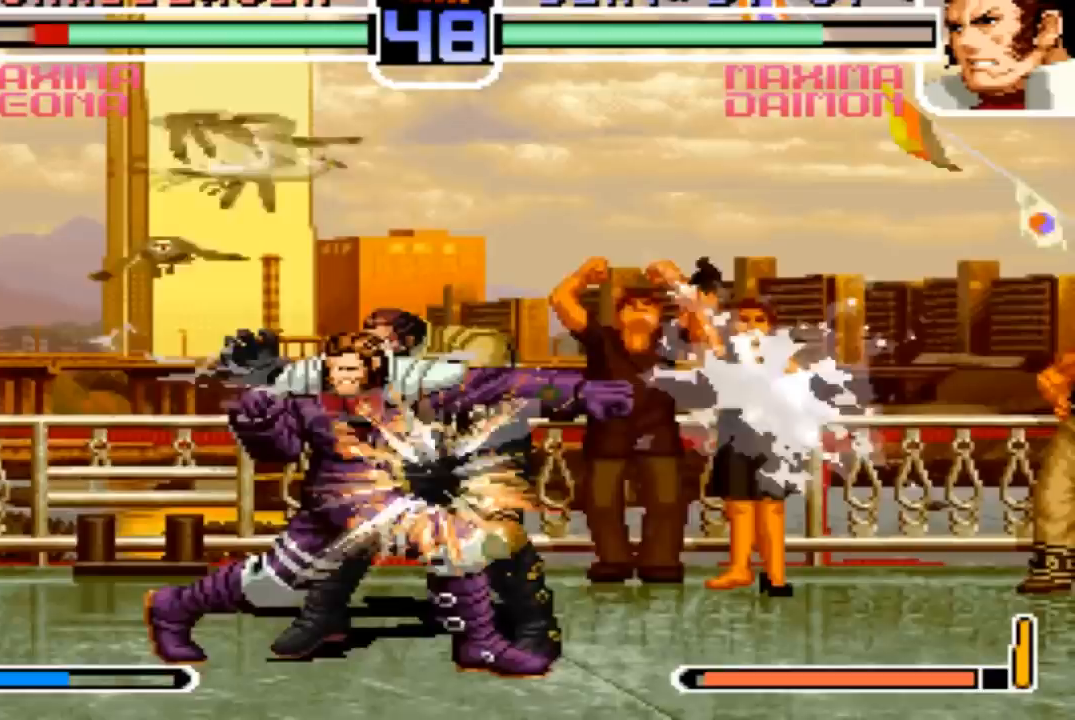
{"buttons": [], "left_stick": "center", "events": [[67, "R1", "up"], [133, "TRIANGLE", "up"], [267, "left_stick", "right"], [334, "left_stick", "center"], [400, "left_stick", "right"], [467, "left_stick", "center"]]}